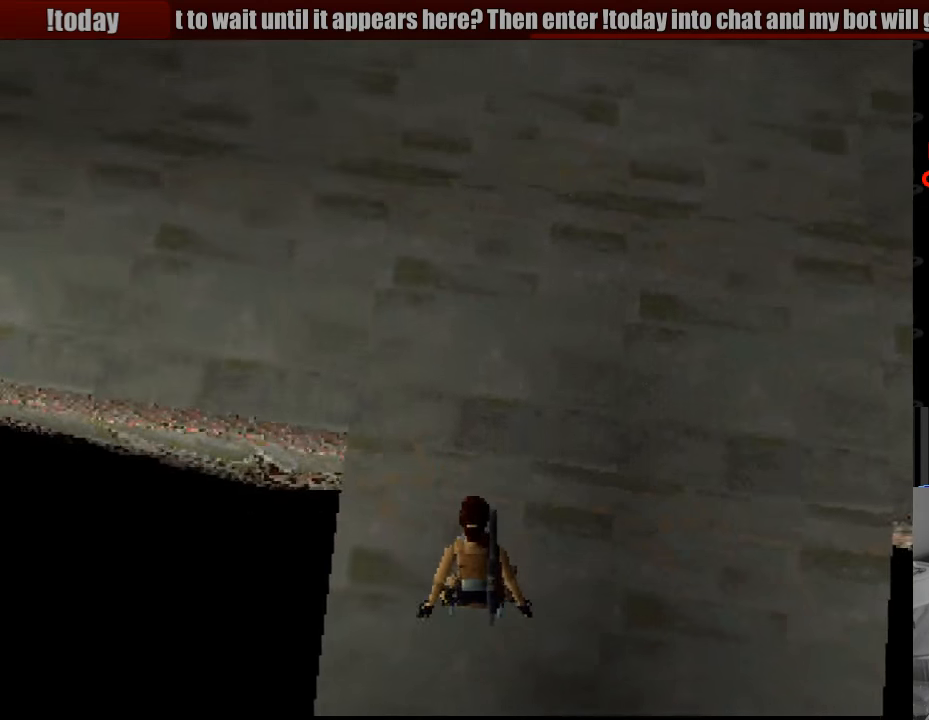
Gameplay with a controller (PlayStation layout); each line is a JSON object with the inputs held at the frame after it. "events" lists button and stick changes between this image and that frame as [ms after this image, input, new state], when the widget could be followed in between. Not read: L3 R3.
{"buttons": [], "events": [[266, "L1", "up"]]}
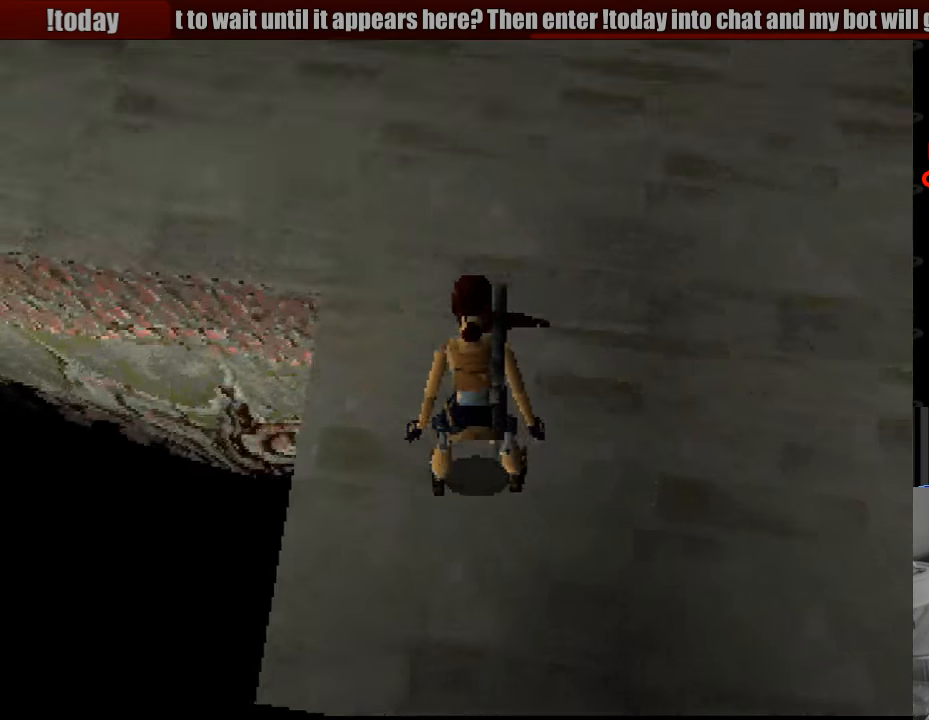
{"buttons": ["DPAD_DOWN"], "events": [[483, "DPAD_DOWN", "down"]]}
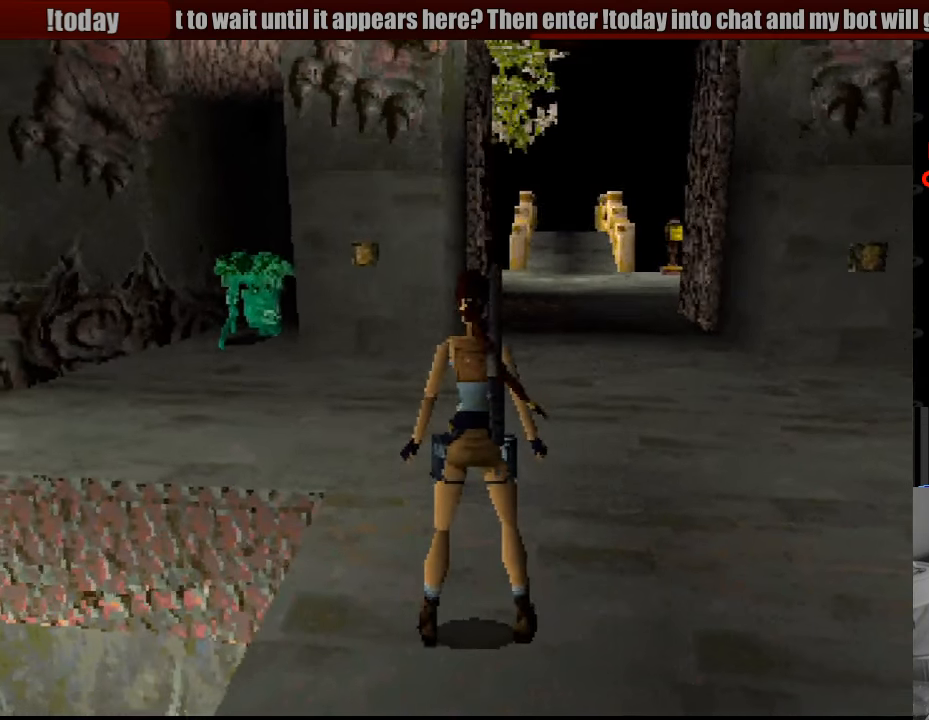
{"buttons": ["CROSS"], "events": [[116, "DPAD_DOWN", "up"], [350, "CROSS", "down"]]}
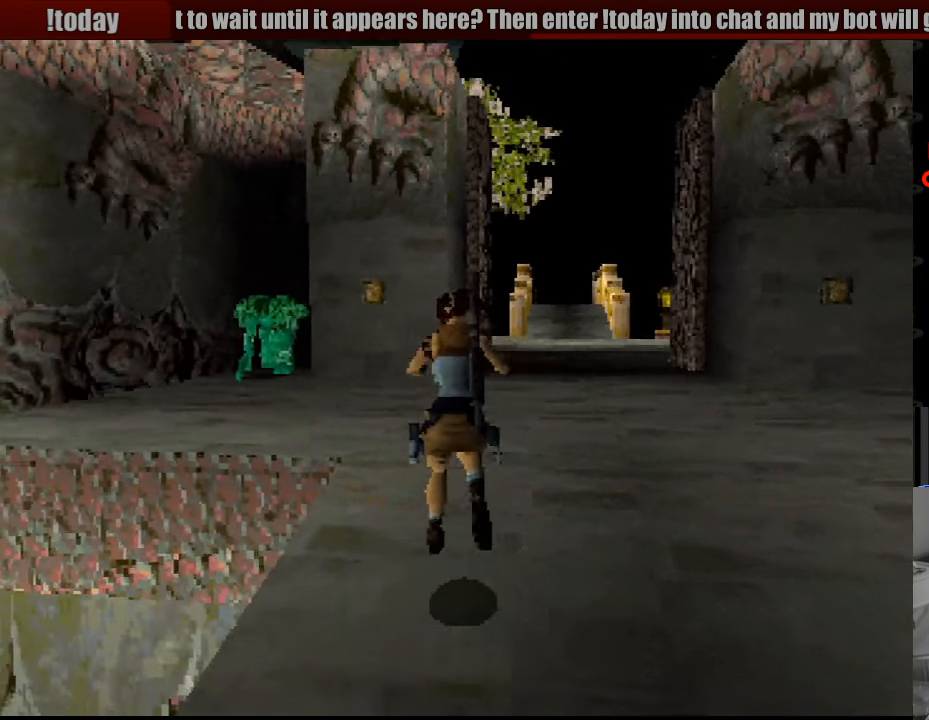
{"buttons": ["CROSS"], "events": []}
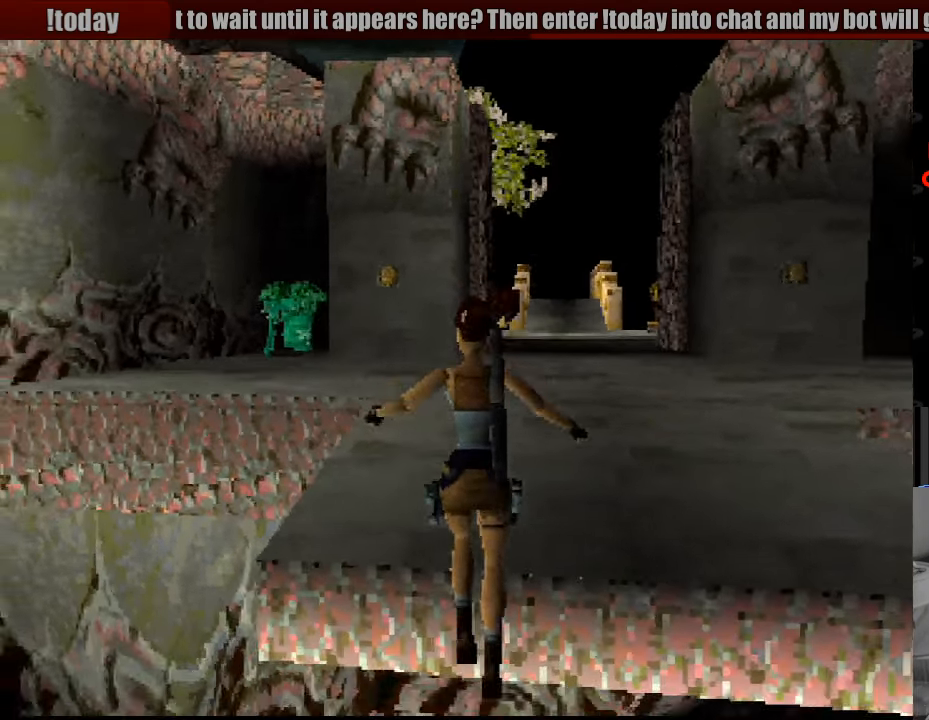
{"buttons": ["CROSS"], "events": []}
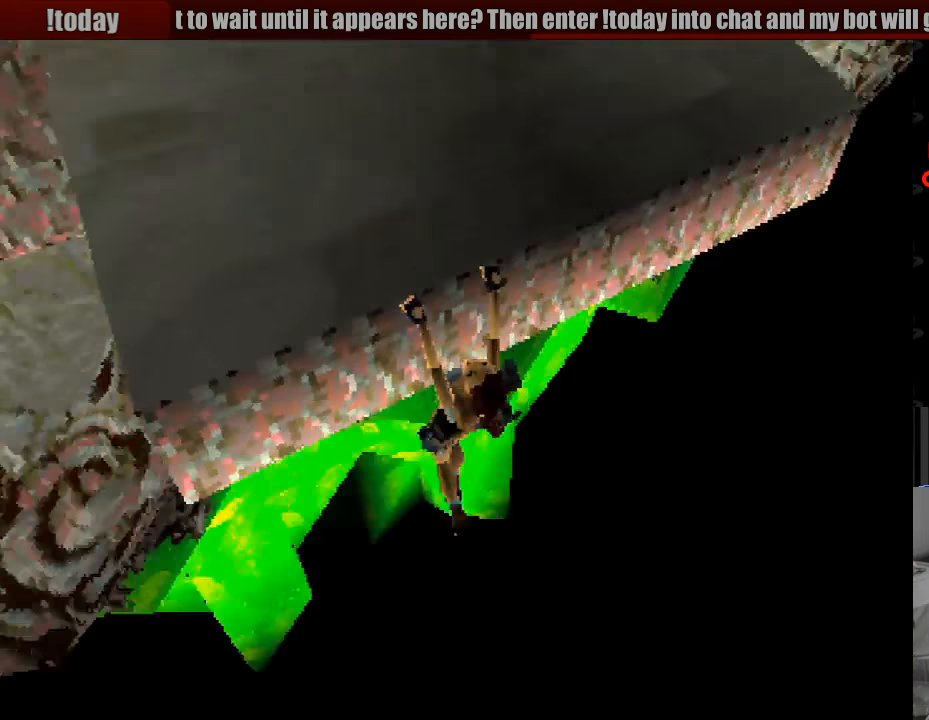
{"buttons": ["CROSS", "DPAD_RIGHT"], "events": [[433, "DPAD_RIGHT", "down"]]}
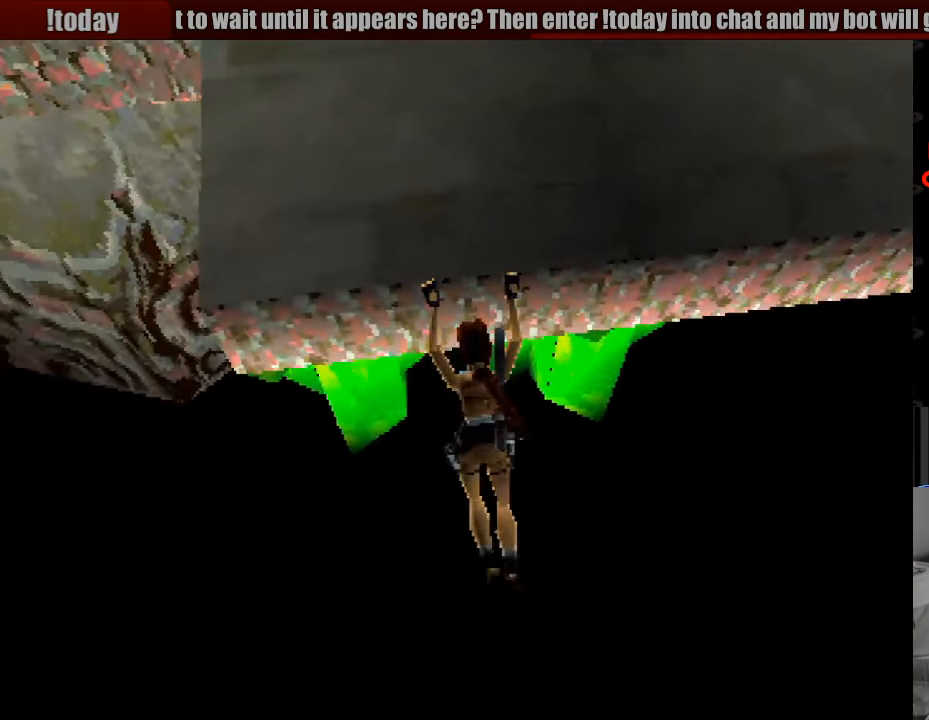
{"buttons": ["CROSS", "DPAD_RIGHT"], "events": []}
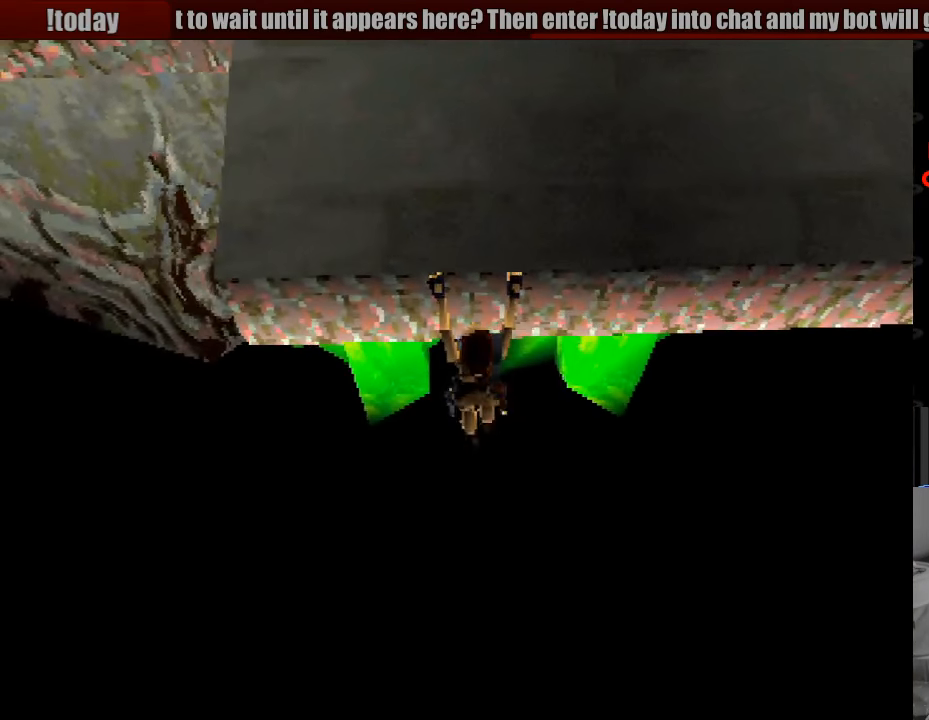
{"buttons": ["CROSS"], "events": [[450, "DPAD_RIGHT", "up"]]}
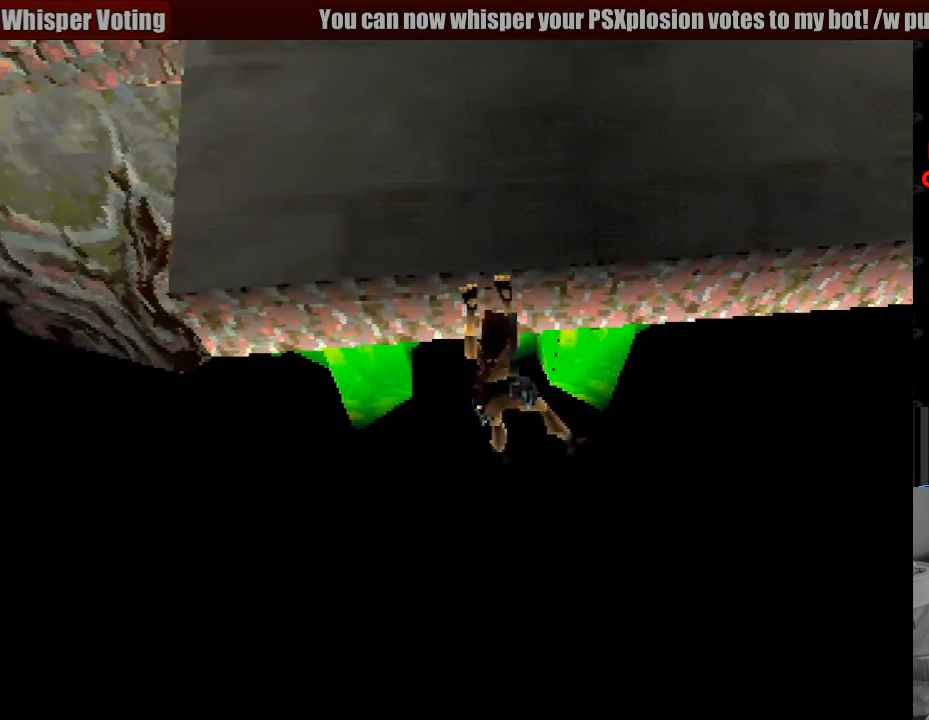
{"buttons": ["CROSS"], "events": []}
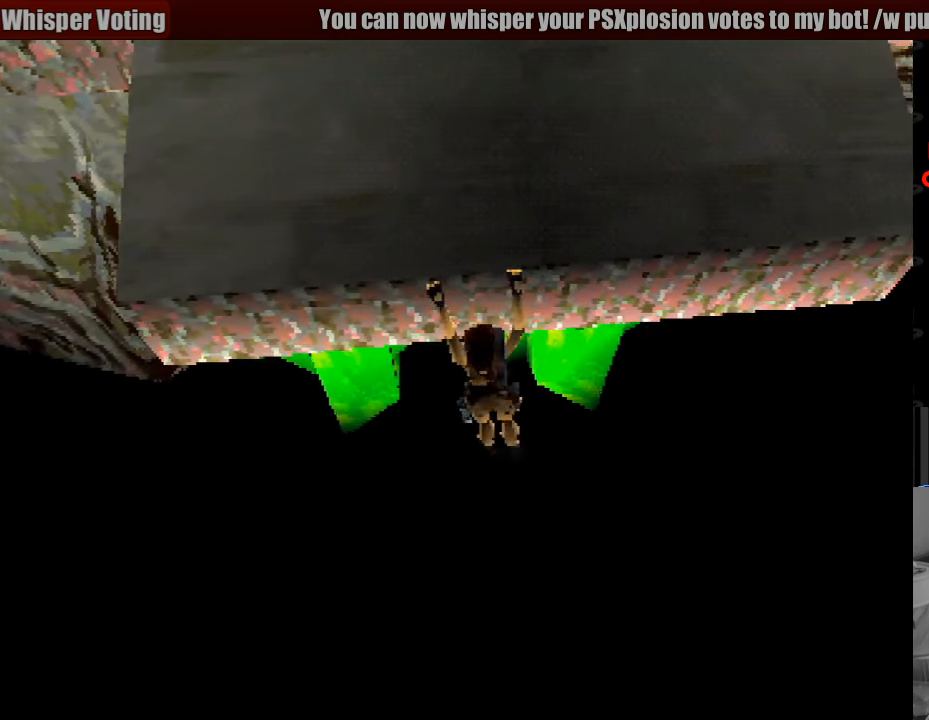
{"buttons": ["CROSS", "DPAD_UP"], "events": [[217, "DPAD_UP", "down"]]}
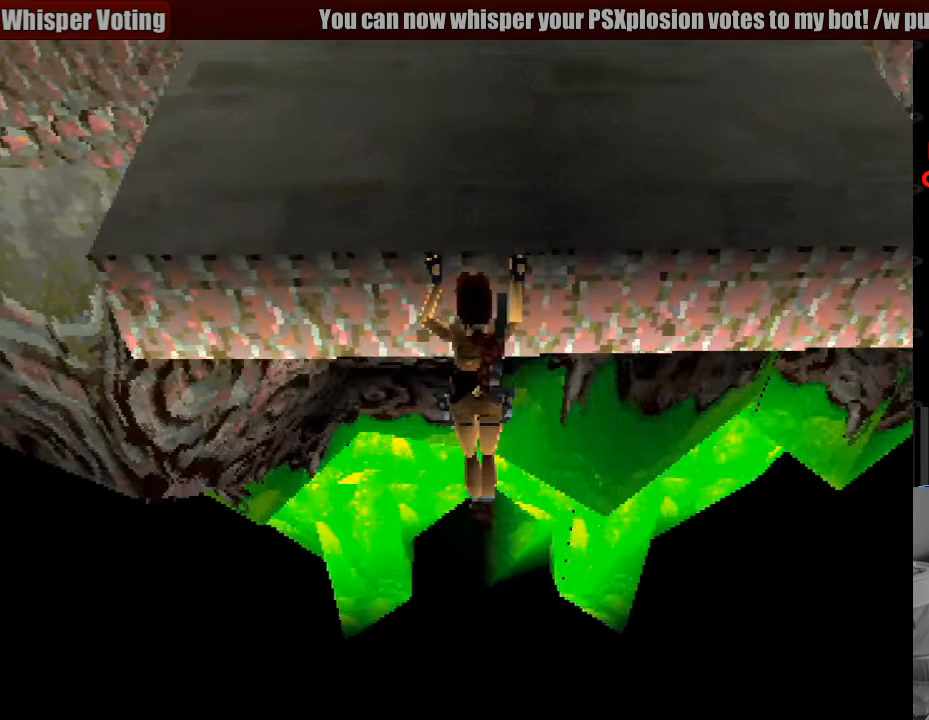
{"buttons": ["CROSS"], "events": [[83, "CIRCLE", "down"], [100, "CIRCLE", "up"], [167, "DPAD_UP", "up"]]}
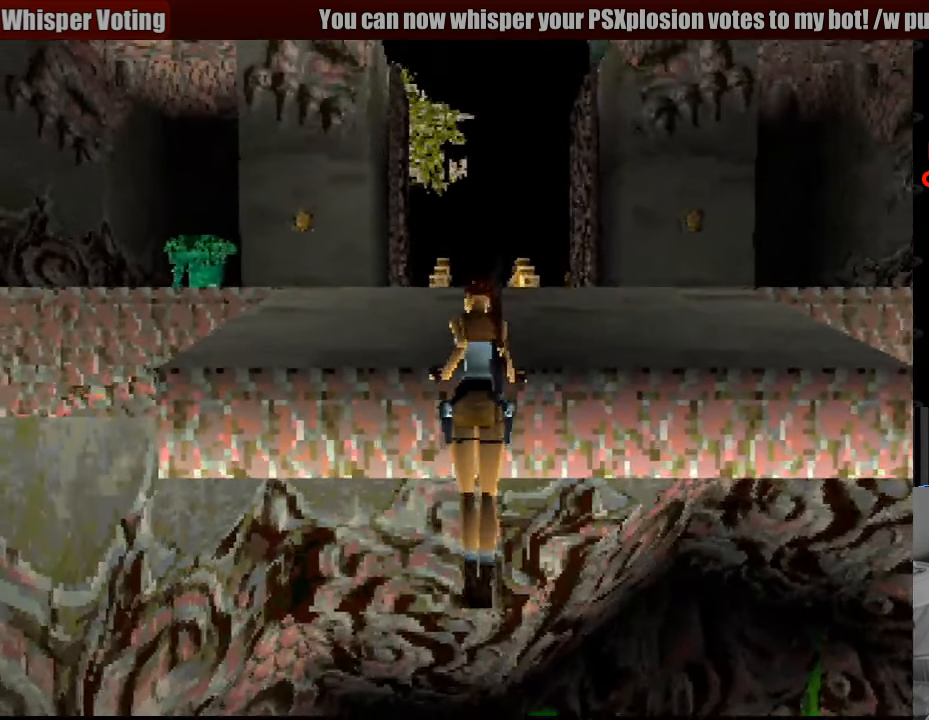
{"buttons": ["CROSS"], "events": []}
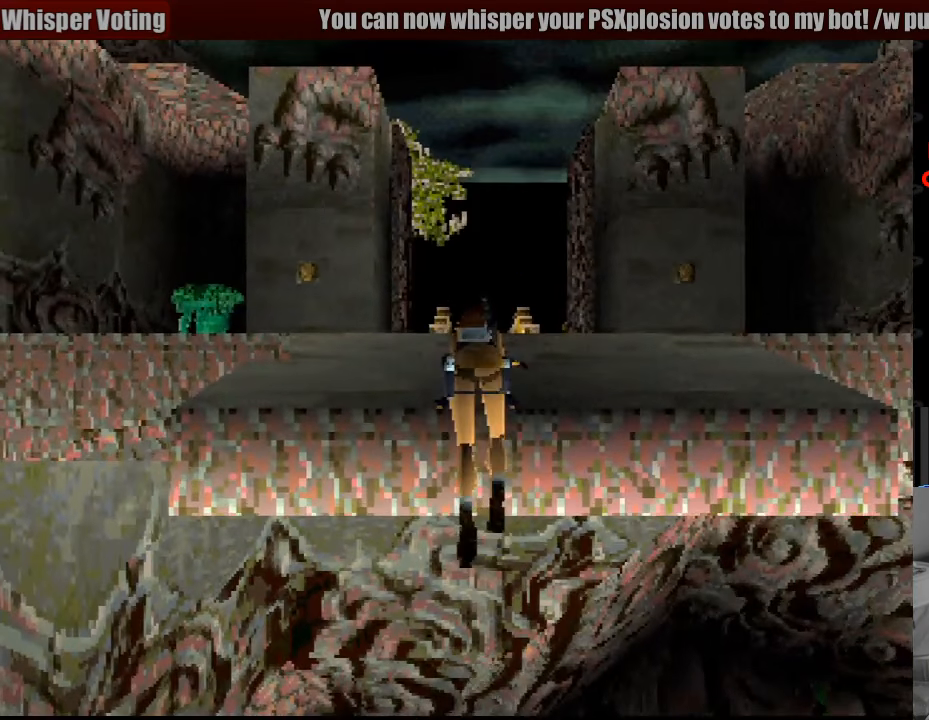
{"buttons": ["CROSS"], "events": []}
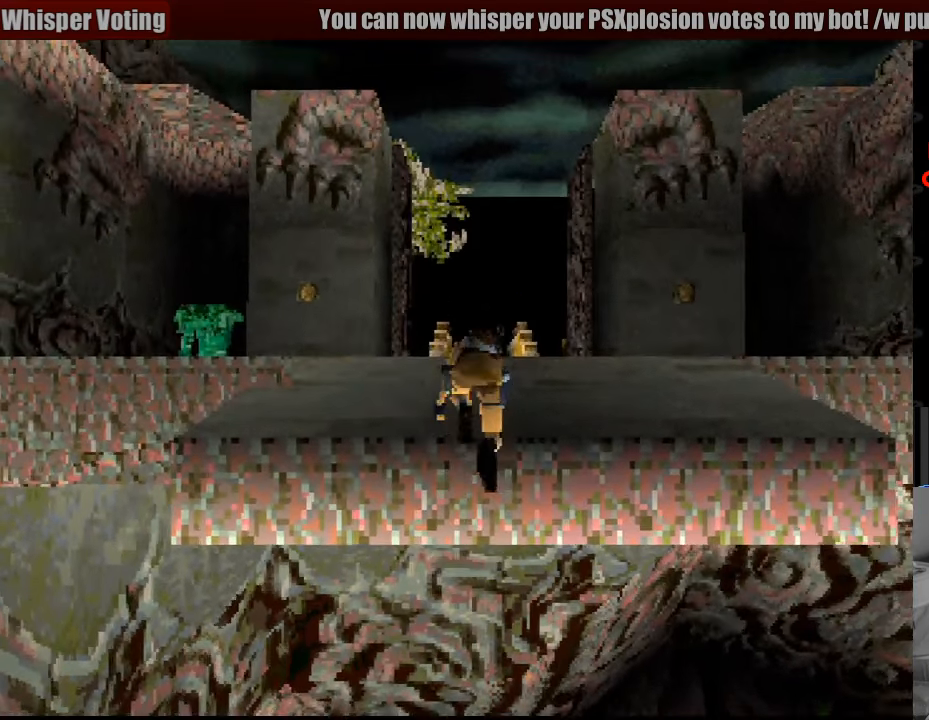
{"buttons": ["CROSS"], "events": []}
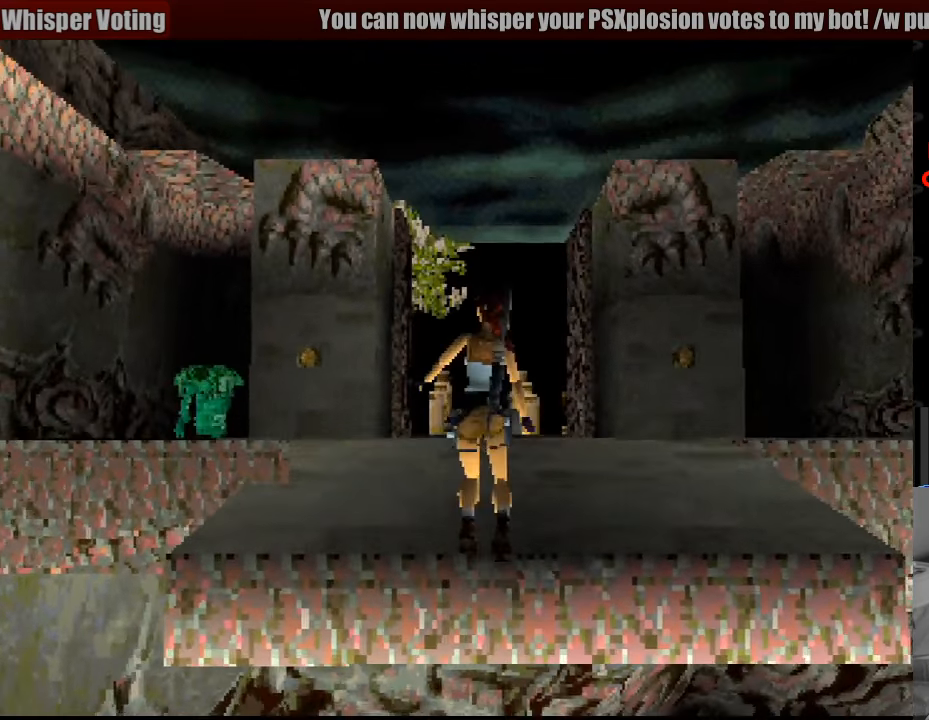
{"buttons": ["DPAD_RIGHT"], "events": [[50, "CROSS", "up"], [400, "DPAD_RIGHT", "down"]]}
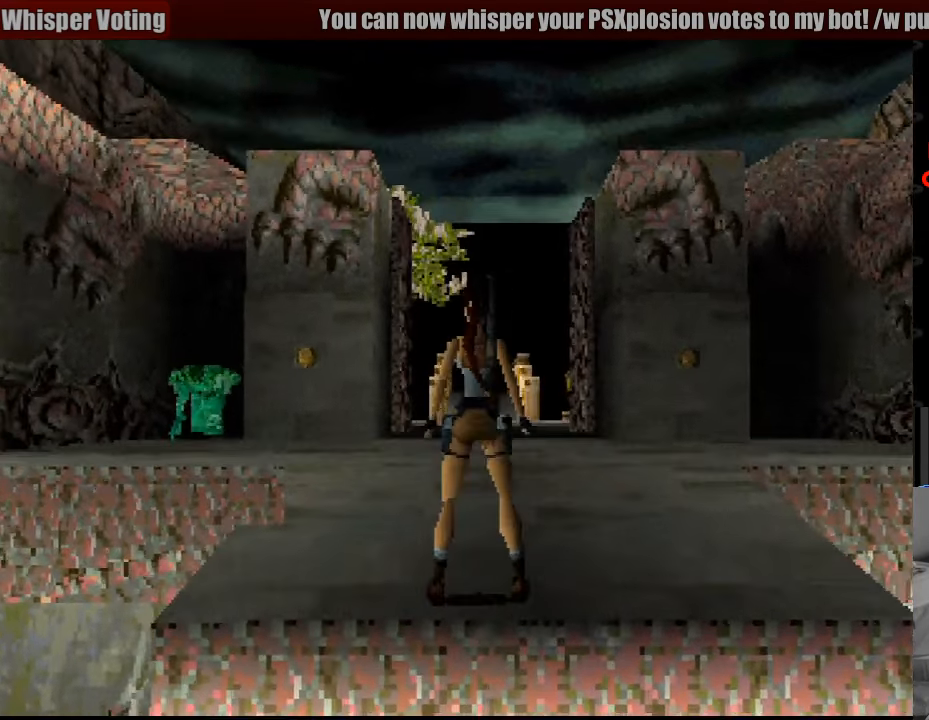
{"buttons": ["DPAD_RIGHT"], "events": []}
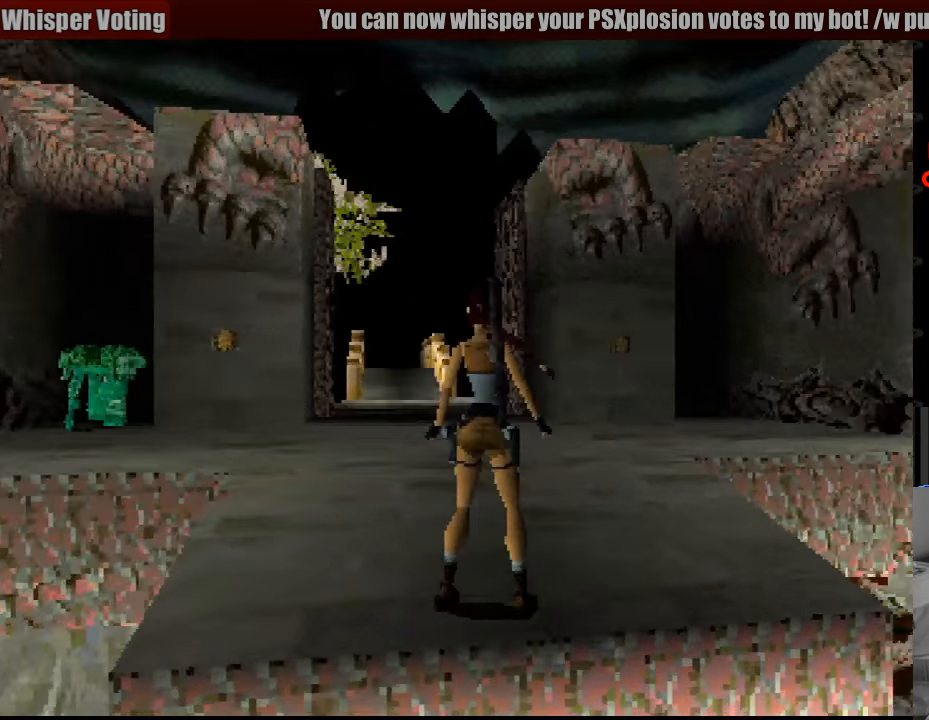
{"buttons": [], "events": [[233, "DPAD_RIGHT", "up"]]}
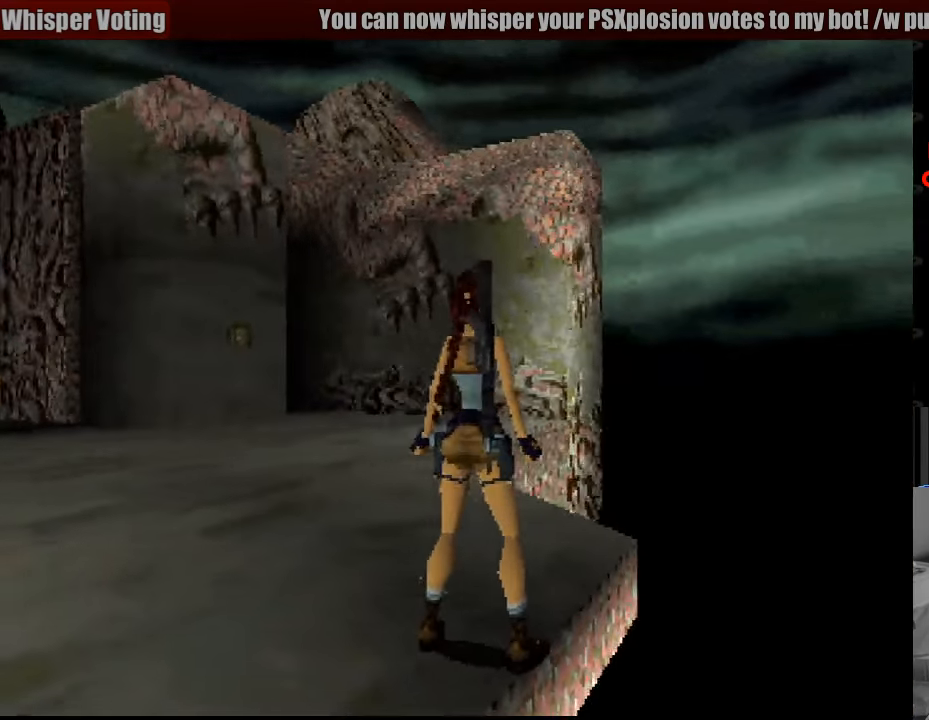
{"buttons": ["DPAD_LEFT"], "events": [[367, "DPAD_LEFT", "down"]]}
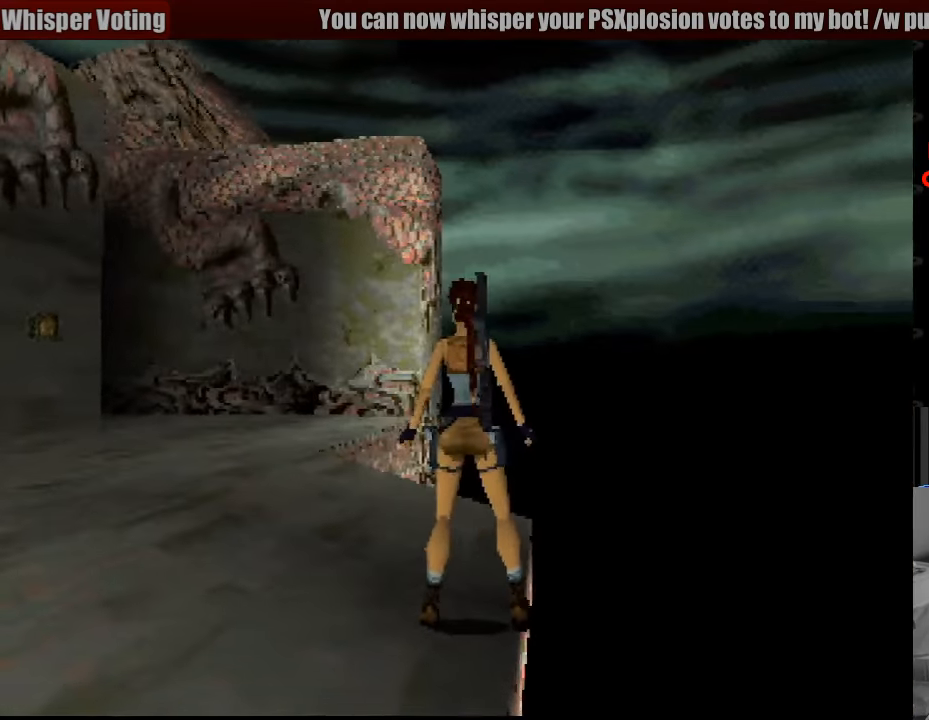
{"buttons": ["DPAD_LEFT"], "events": []}
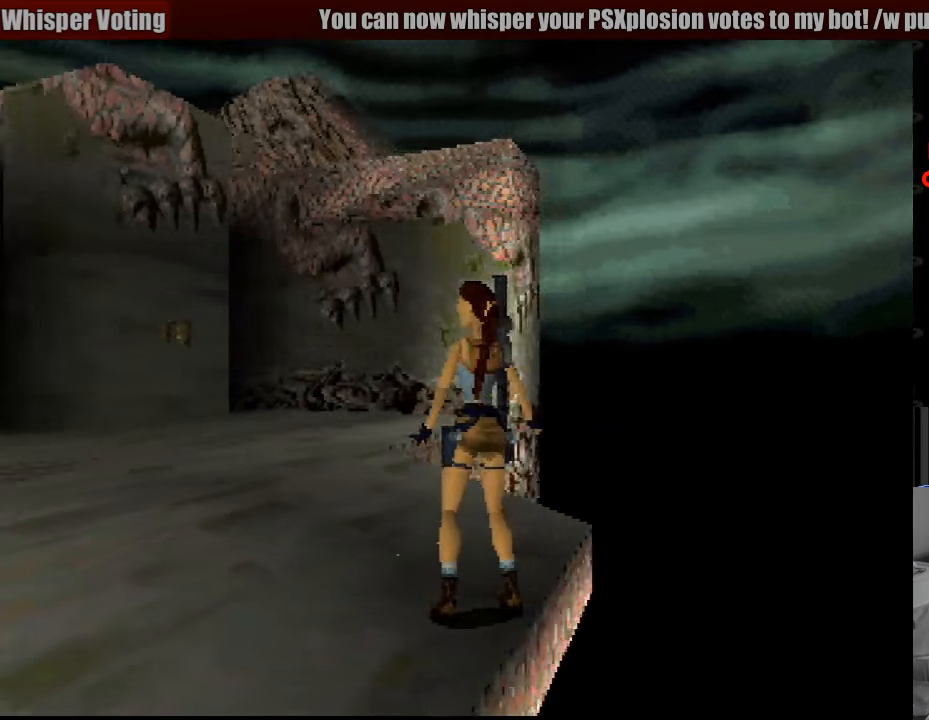
{"buttons": [], "events": [[33, "DPAD_LEFT", "up"]]}
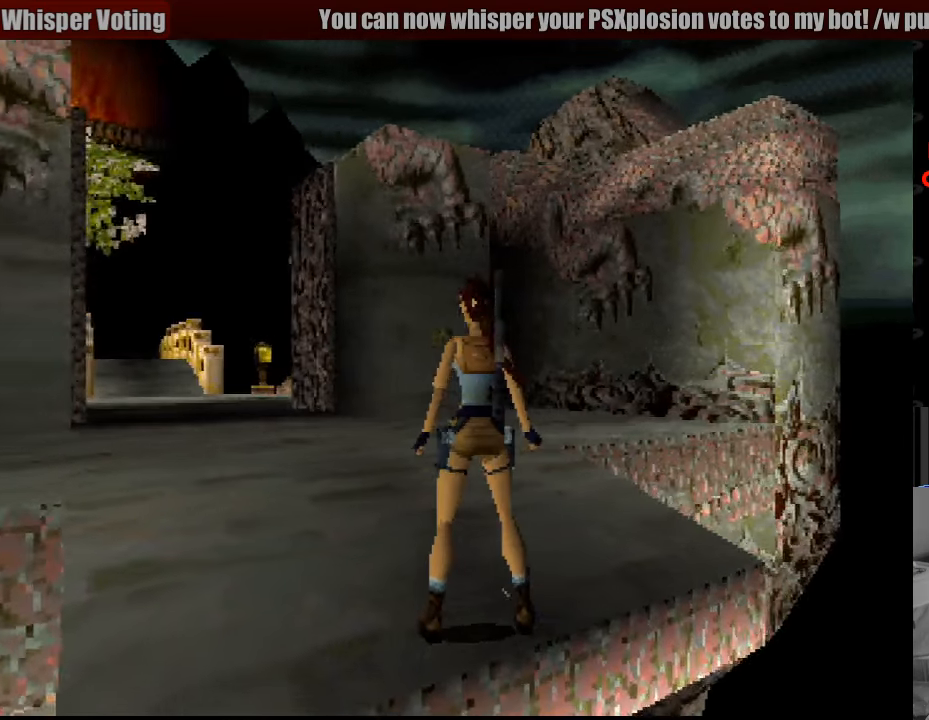
{"buttons": ["DPAD_LEFT"], "events": [[67, "DPAD_LEFT", "down"], [417, "DPAD_LEFT", "up"], [433, "DPAD_LEFT", "down"]]}
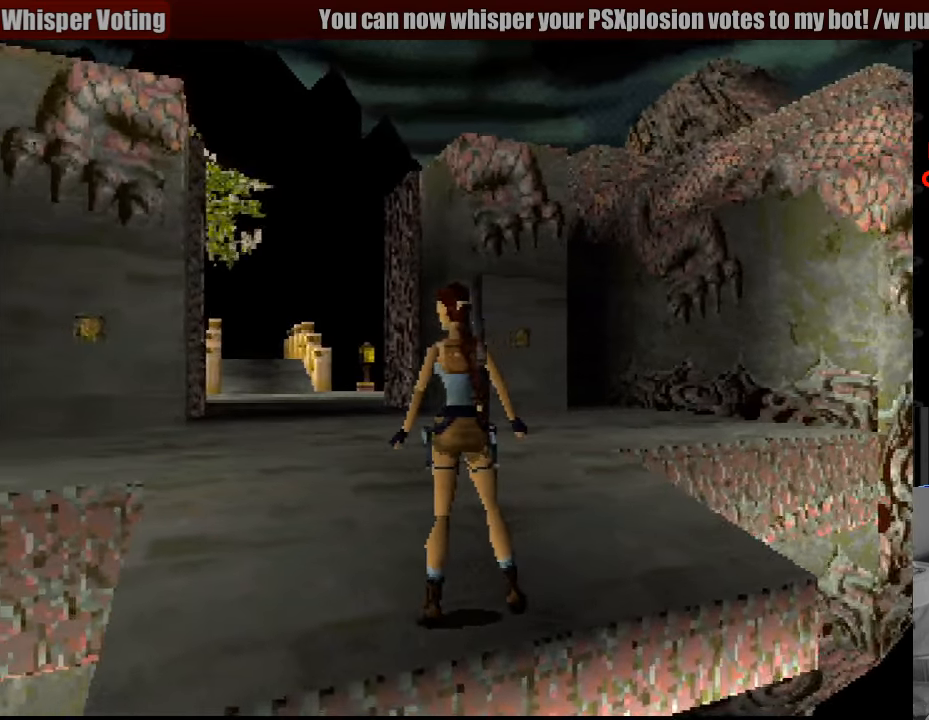
{"buttons": [], "events": [[383, "DPAD_LEFT", "up"]]}
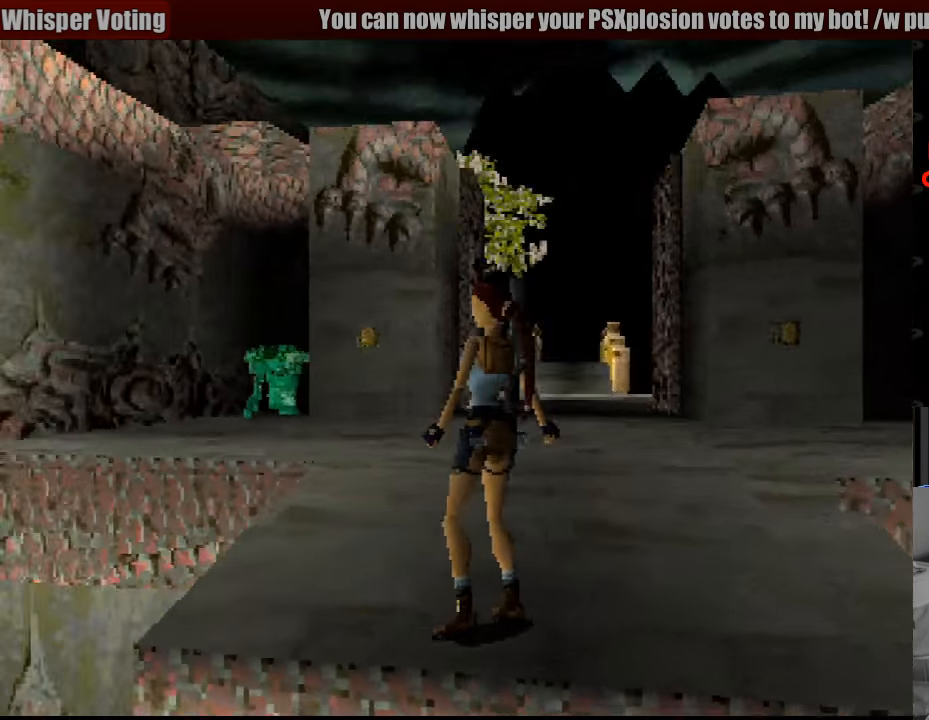
{"buttons": ["DPAD_RIGHT"], "events": [[417, "DPAD_RIGHT", "down"]]}
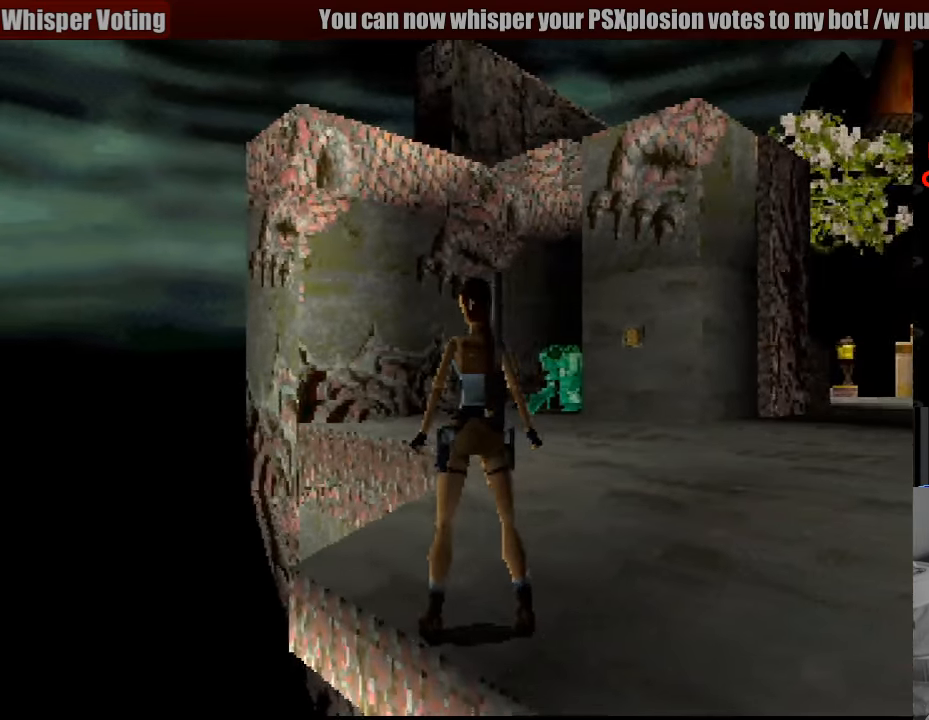
{"buttons": ["DPAD_UP"], "events": [[367, "DPAD_RIGHT", "up"], [433, "DPAD_UP", "down"]]}
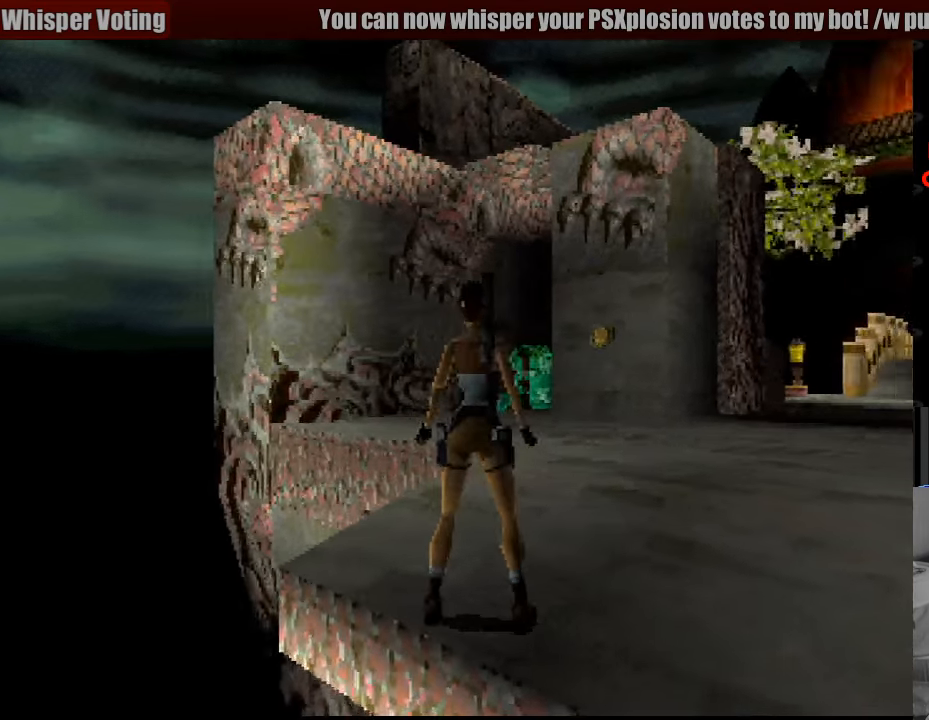
{"buttons": ["DPAD_UP"], "events": [[83, "DPAD_RIGHT", "down"], [483, "DPAD_RIGHT", "up"]]}
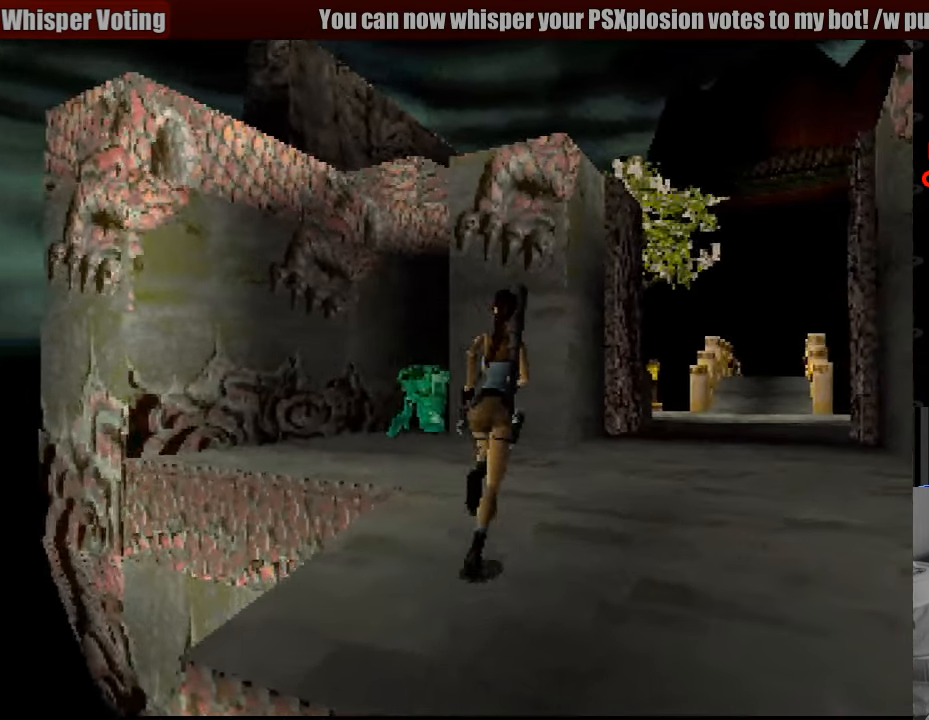
{"buttons": ["DPAD_UP"], "events": [[217, "DPAD_RIGHT", "down"], [483, "DPAD_RIGHT", "up"]]}
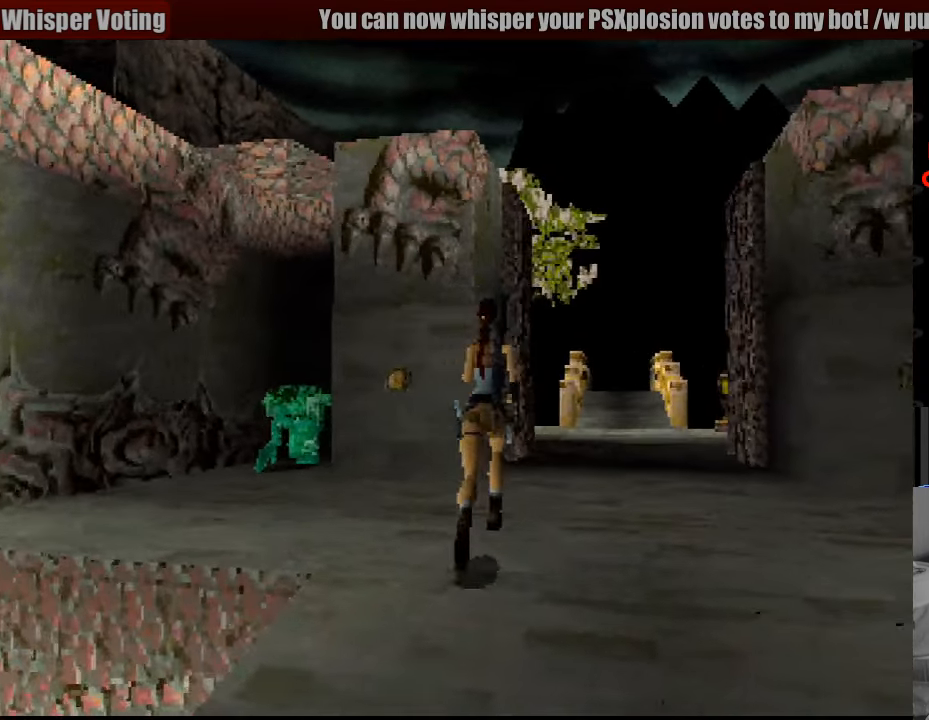
{"buttons": ["DPAD_UP"], "events": [[183, "DPAD_RIGHT", "down"], [433, "DPAD_RIGHT", "up"]]}